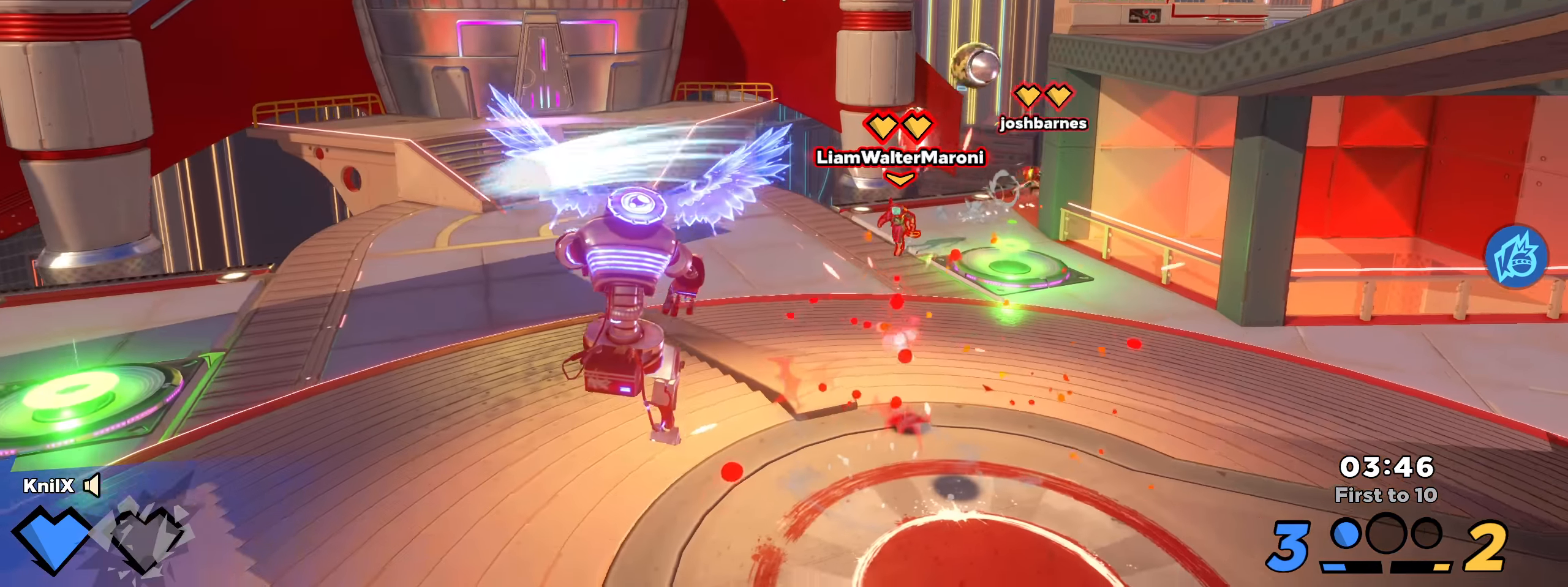
Gameplay with keyboard and mouse; each line is a JSON object with the keys and mouse buttons held at the frame after it. "events" lists presses ("down") and releases ("up") of "a", "alt", "ctrl", "d", "e", "f", "q", "r", "s", "shift", "space", "w", "mouse_left", "mouse_wheel", "mouse_right", "mouse_mb4" and "mouse_mb5" between this image and that frame as [ms after this image, input, new state], when the widget could be followed in between. "mouse_left", "mouse_wheel", "mouse_right", "mouse_mb4", "mouse_mb5" = the "left", "wheel", "right", "mb4", "mb5" buttons of the "mouse" list. No other keys are recorded. "wheel" means that the mouse wheel is clicked or scrolled. Mouse movement is not recorded.
{"keys": ["d", "shift", "w"], "mouse": [], "events": [[25, "w", "down"], [42, "d", "down"], [100, "space", "down"], [250, "q", "down"], [292, "space", "up"], [383, "q", "up"]]}
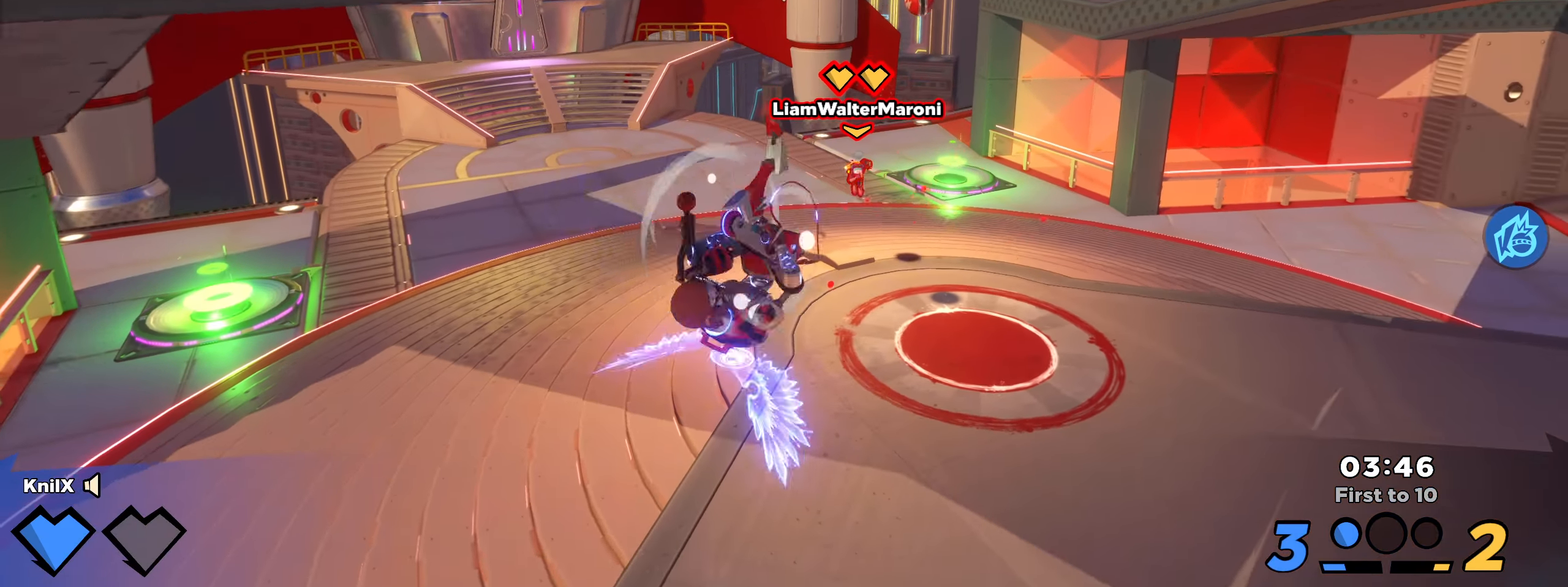
{"keys": ["shift", "w"], "mouse": [], "events": [[42, "shift", "up"], [108, "d", "up"], [133, "shift", "down"], [242, "shift", "up"], [325, "shift", "down"]]}
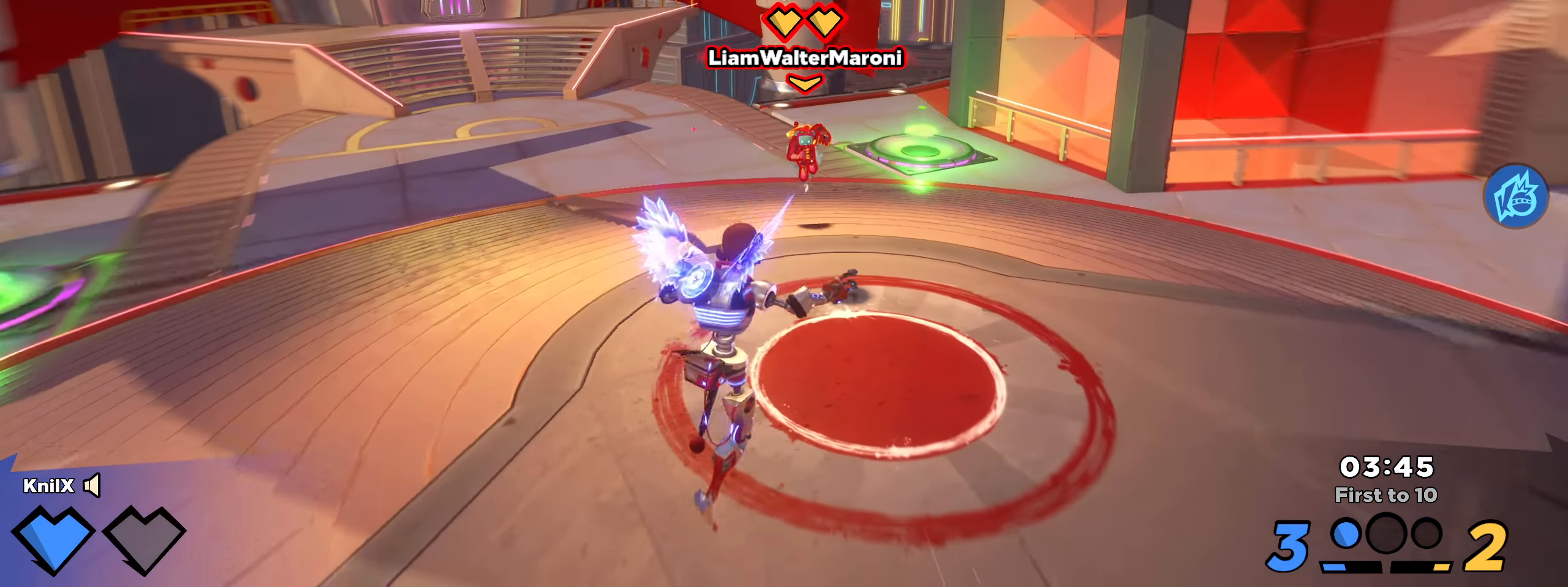
{"keys": [], "mouse": ["left"], "events": [[325, "space", "down"], [342, "q", "down"], [400, "d", "down"], [408, "mouse_left", "down"], [442, "shift", "up"], [450, "d", "up"], [458, "space", "up"], [467, "w", "up"], [500, "q", "up"]]}
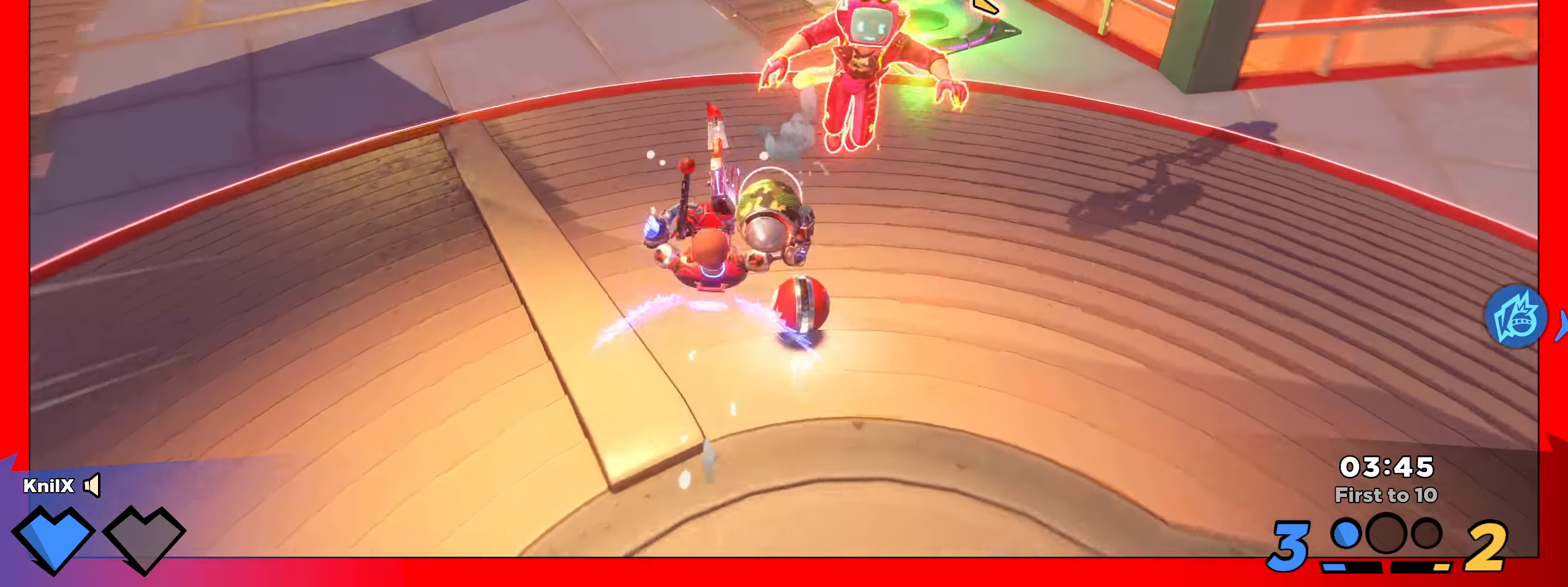
{"keys": ["a", "s"], "mouse": [], "events": [[8, "a", "down"], [17, "s", "down"], [33, "s", "up"], [100, "s", "down"], [175, "mouse_left", "up"], [300, "q", "down"], [417, "q", "up"]]}
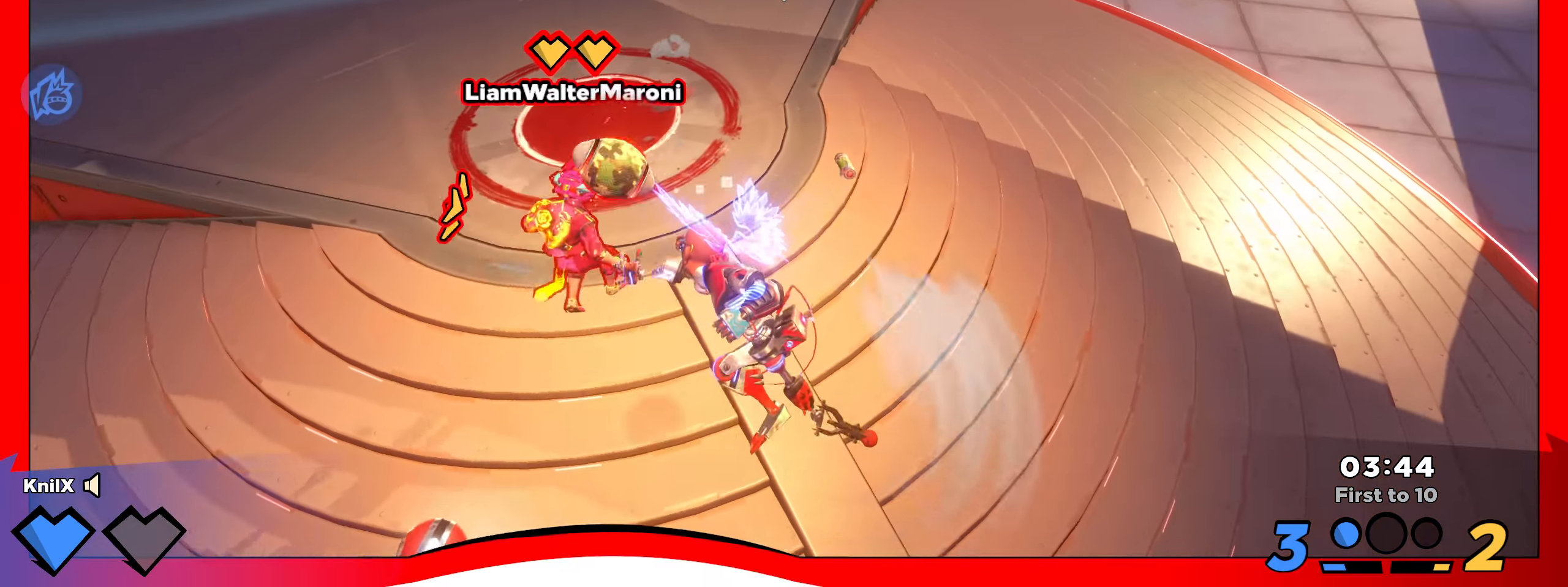
{"keys": ["s"], "mouse": [], "events": [[50, "a", "up"], [83, "mouse_right", "down"], [208, "mouse_right", "up"]]}
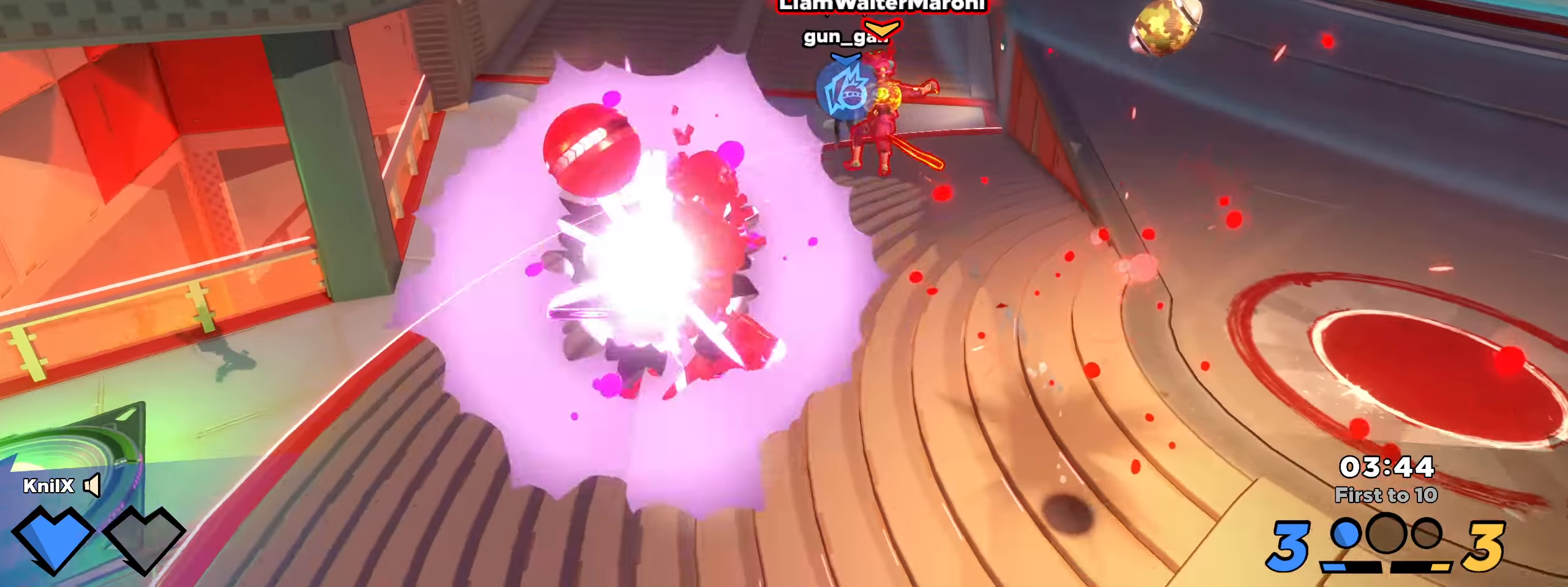
{"keys": ["shift", "space", "w"], "mouse": [], "events": [[350, "shift", "down"], [359, "s", "up"], [392, "w", "down"], [400, "space", "down"]]}
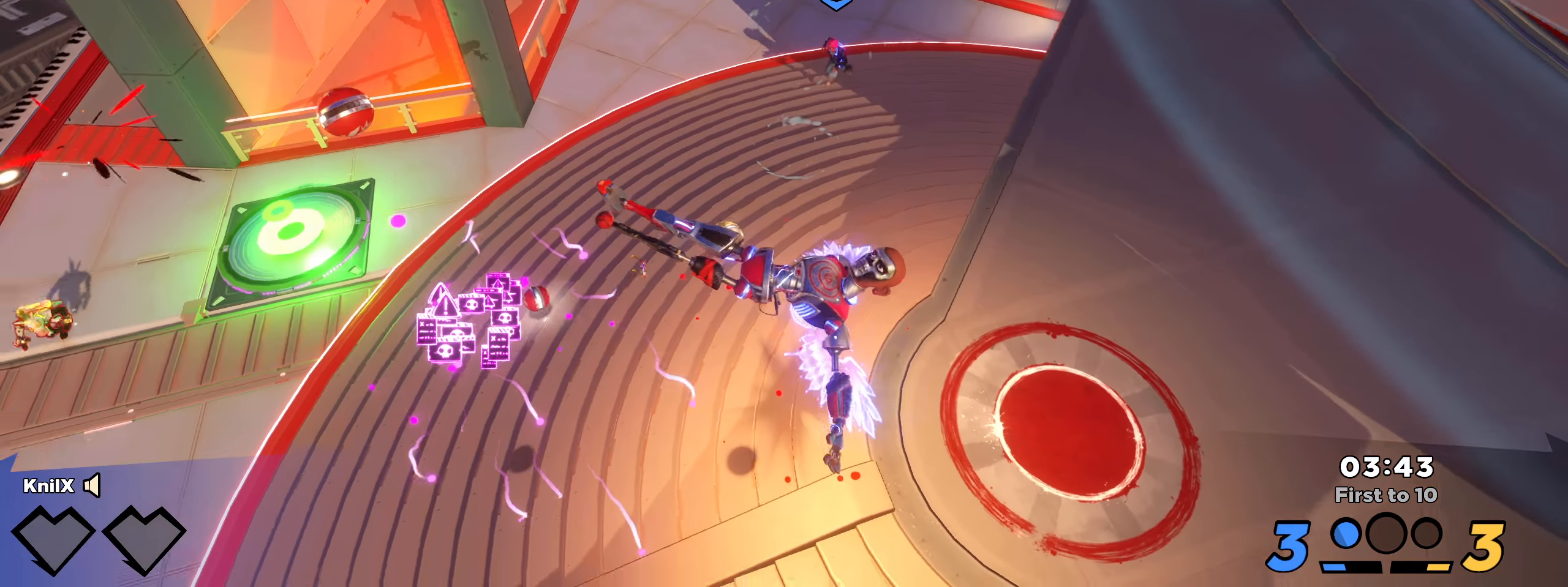
{"keys": [], "mouse": [], "events": [[84, "space", "up"], [367, "shift", "up"], [367, "w", "up"]]}
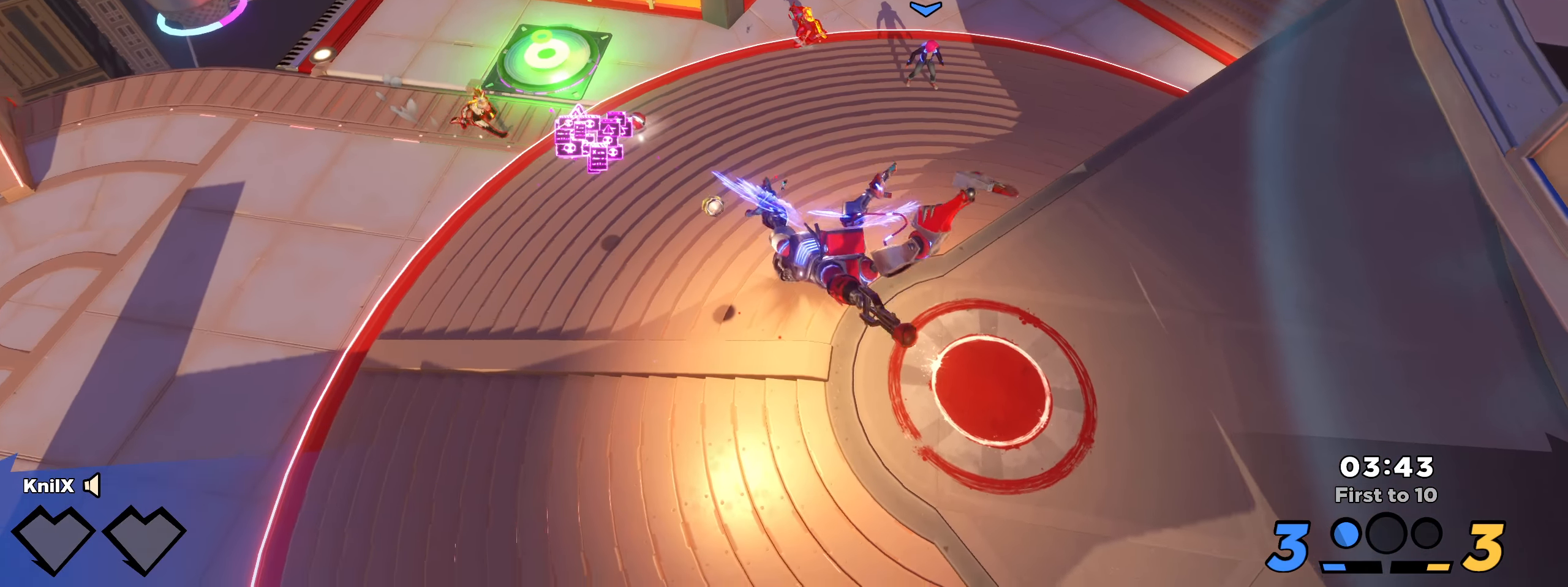
{"keys": [], "mouse": [], "events": []}
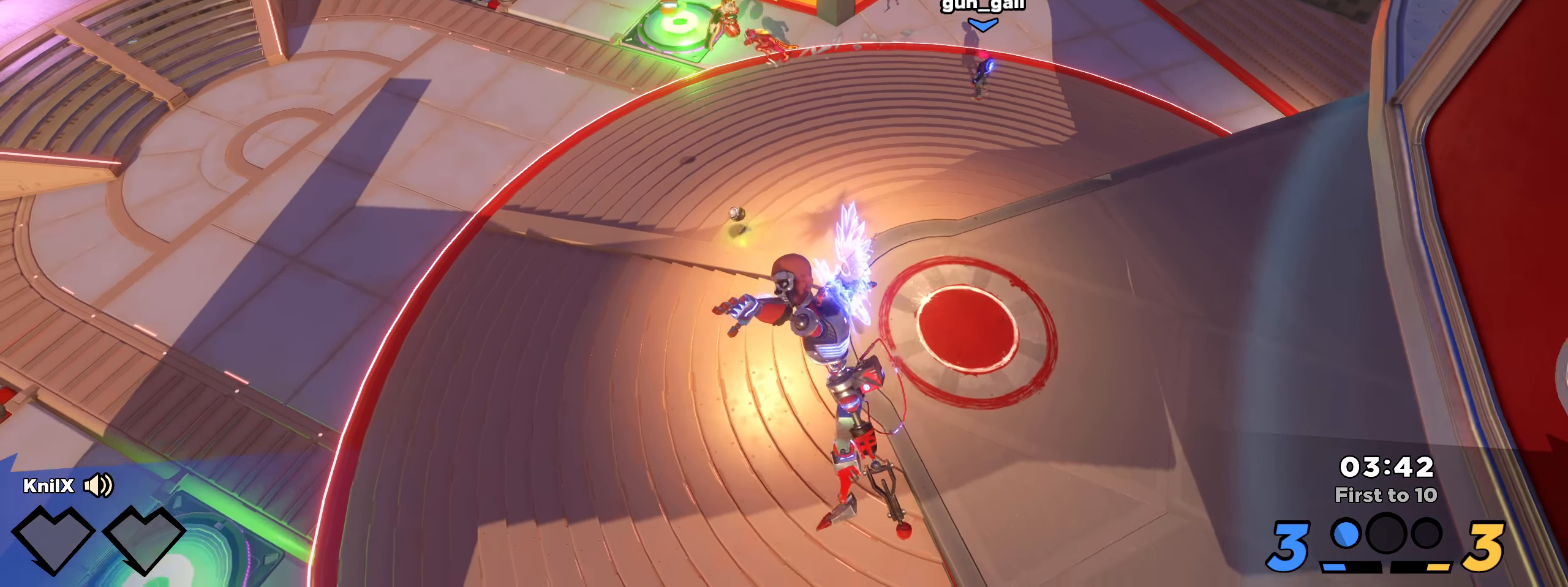
{"keys": [], "mouse": [], "events": []}
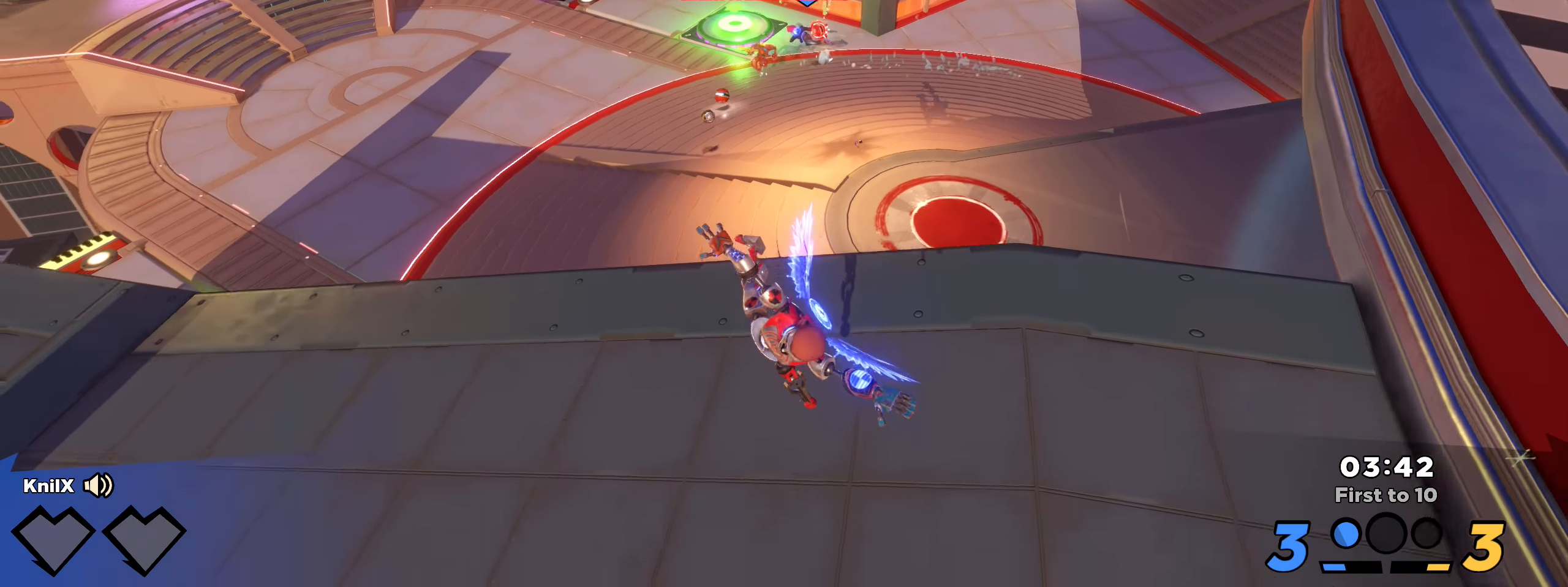
{"keys": [], "mouse": [], "events": []}